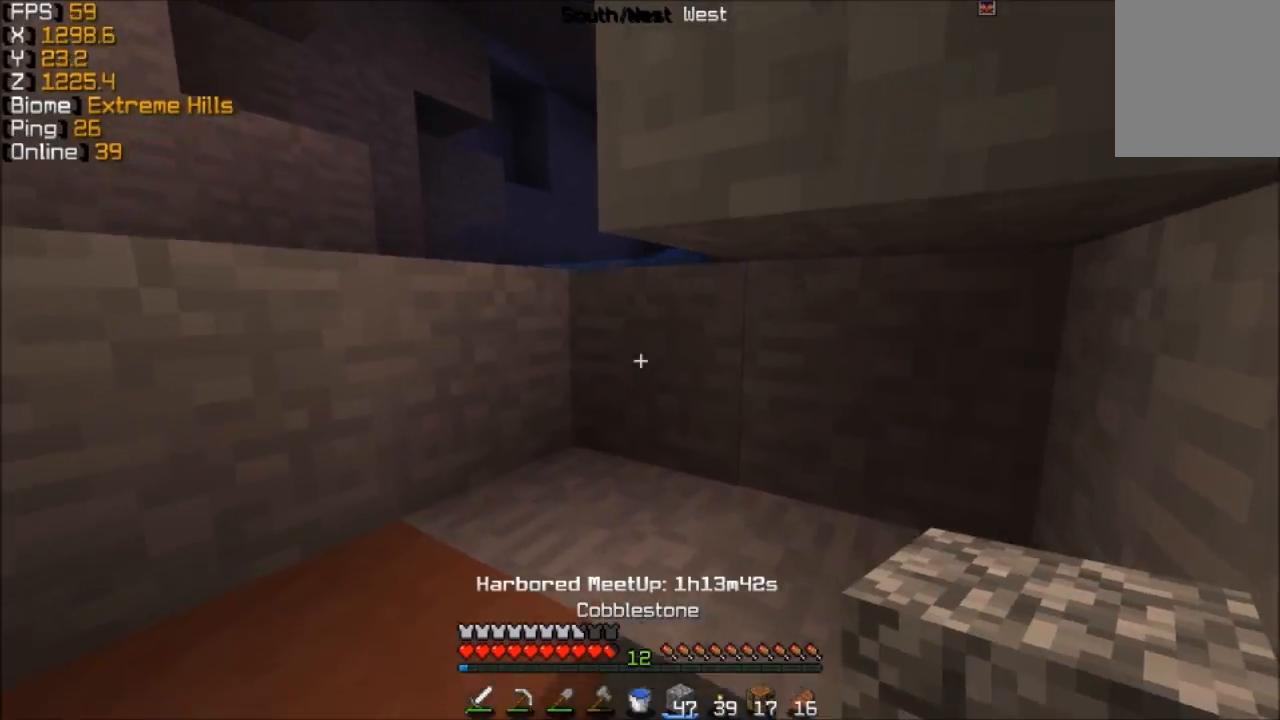
Gameplay with keyboard and mouse; each line is a JSON object with the keys and mouse buttons held at the frame after it. "events" lists presses ("down") and releases ("up") of "a", "d", "s", "w", "mouse_left" and "mouse_right" between this image and that frame as [ms after this image, input, new state], when the widget could be followed in between. "mouse_left", "mouse_right" = the "left", "right" buttons of the "mouse" list. No other keys are recorded. Fast repeated clicks can show as one long hold. Mouse movement is not recorded.
{"keys": ["w"], "mouse": [], "events": []}
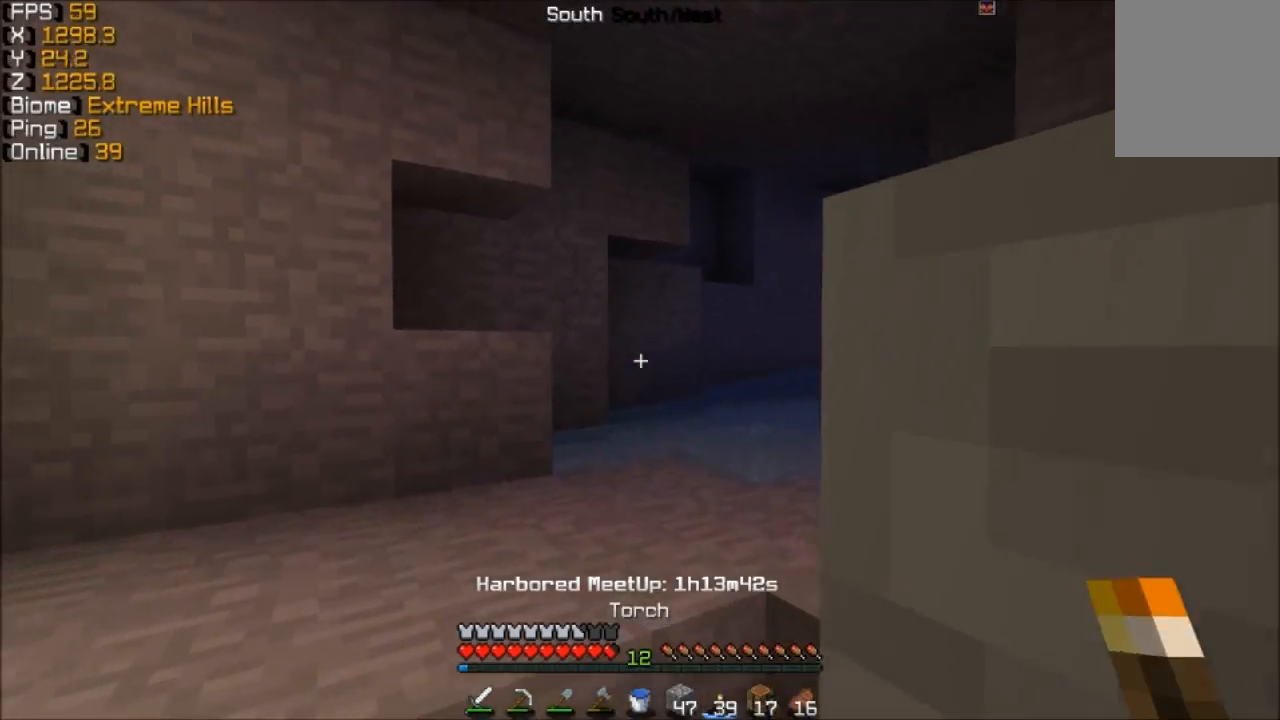
{"keys": [], "mouse": [], "events": [[483, "w", "up"]]}
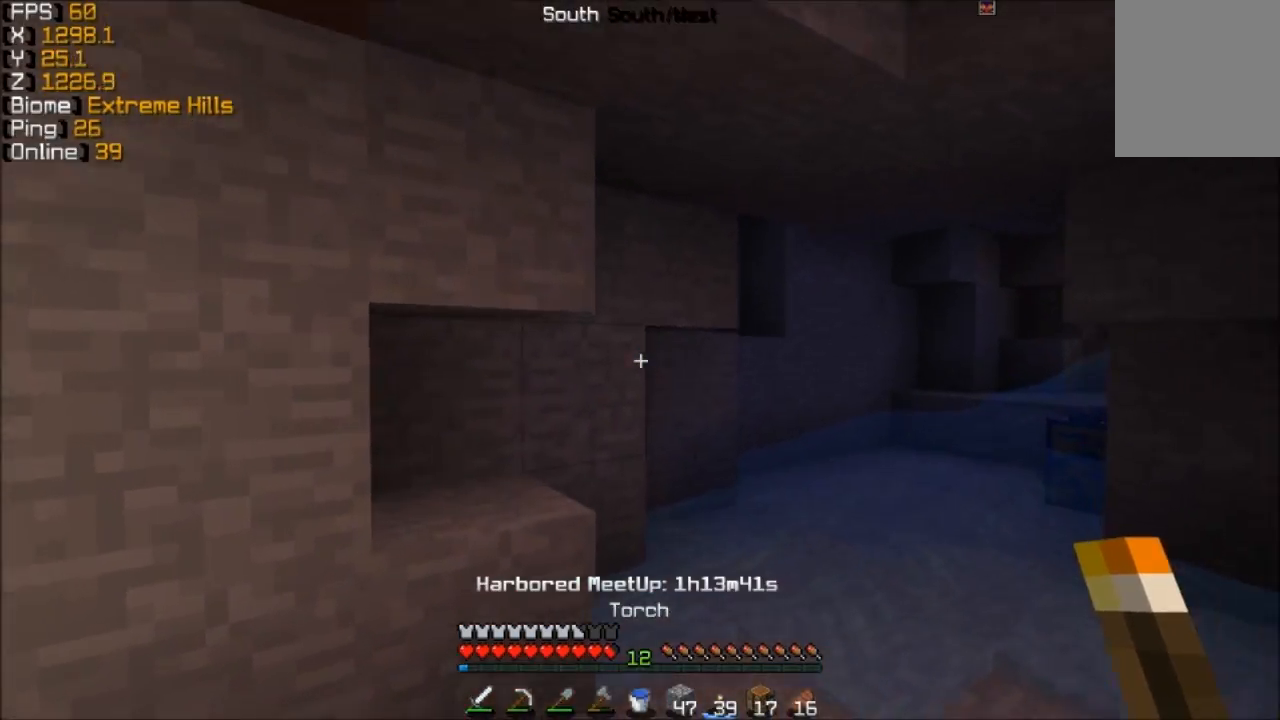
{"keys": ["w"], "mouse": [], "events": [[133, "d", "down"], [133, "mouse_right", "down"], [167, "w", "down"], [217, "mouse_right", "up"], [333, "d", "up"]]}
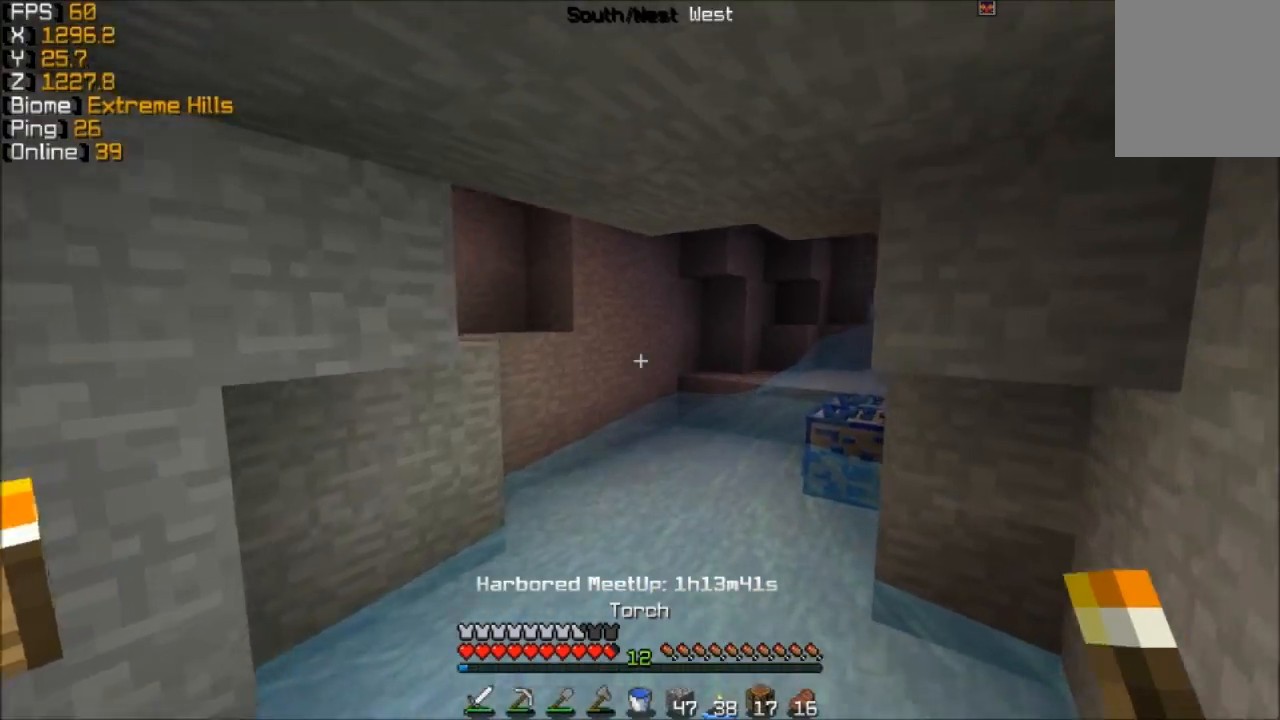
{"keys": ["w"], "mouse": [], "events": []}
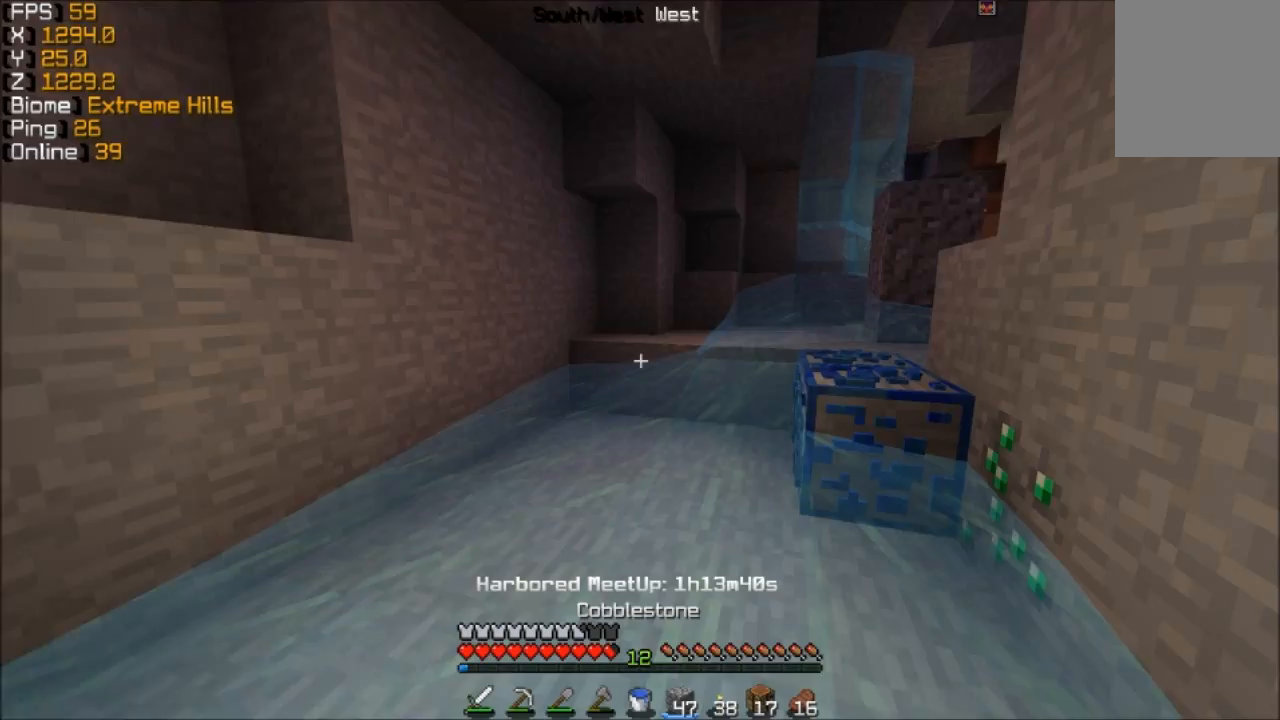
{"keys": ["w"], "mouse": [], "events": []}
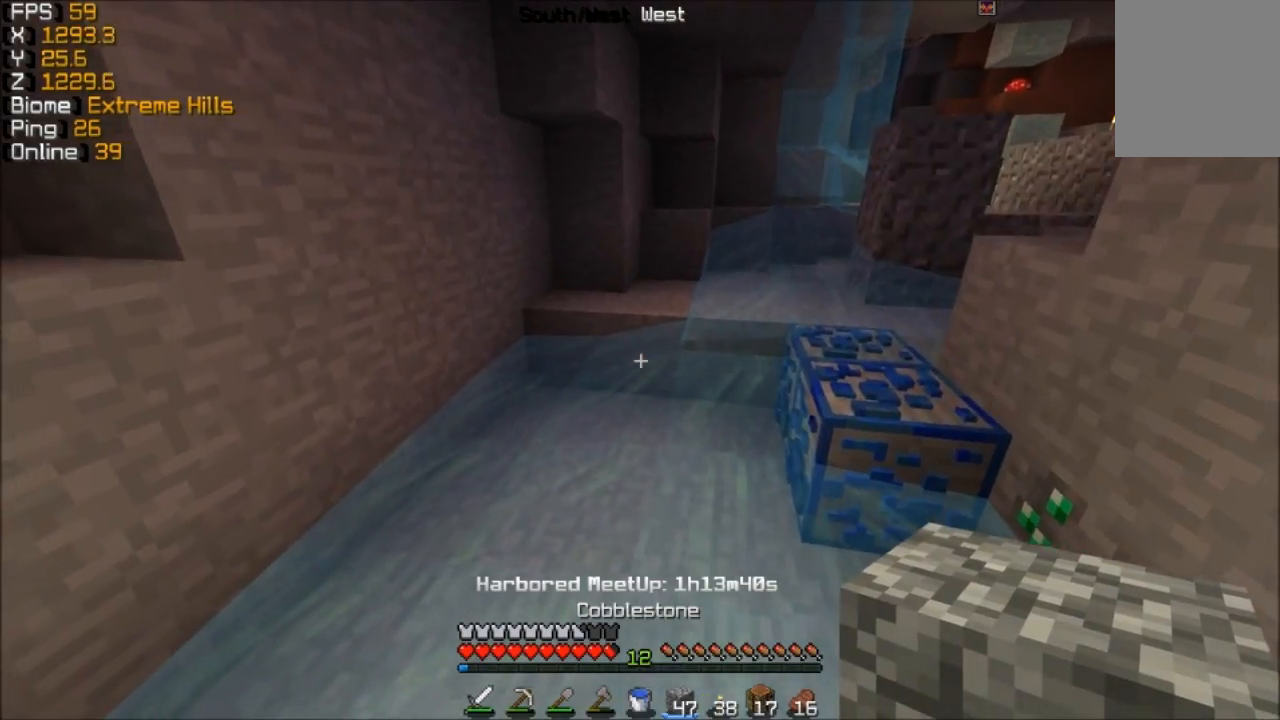
{"keys": ["w"], "mouse": [], "events": [[33, "mouse_right", "down"], [183, "mouse_right", "up"], [333, "mouse_right", "down"], [433, "mouse_right", "up"]]}
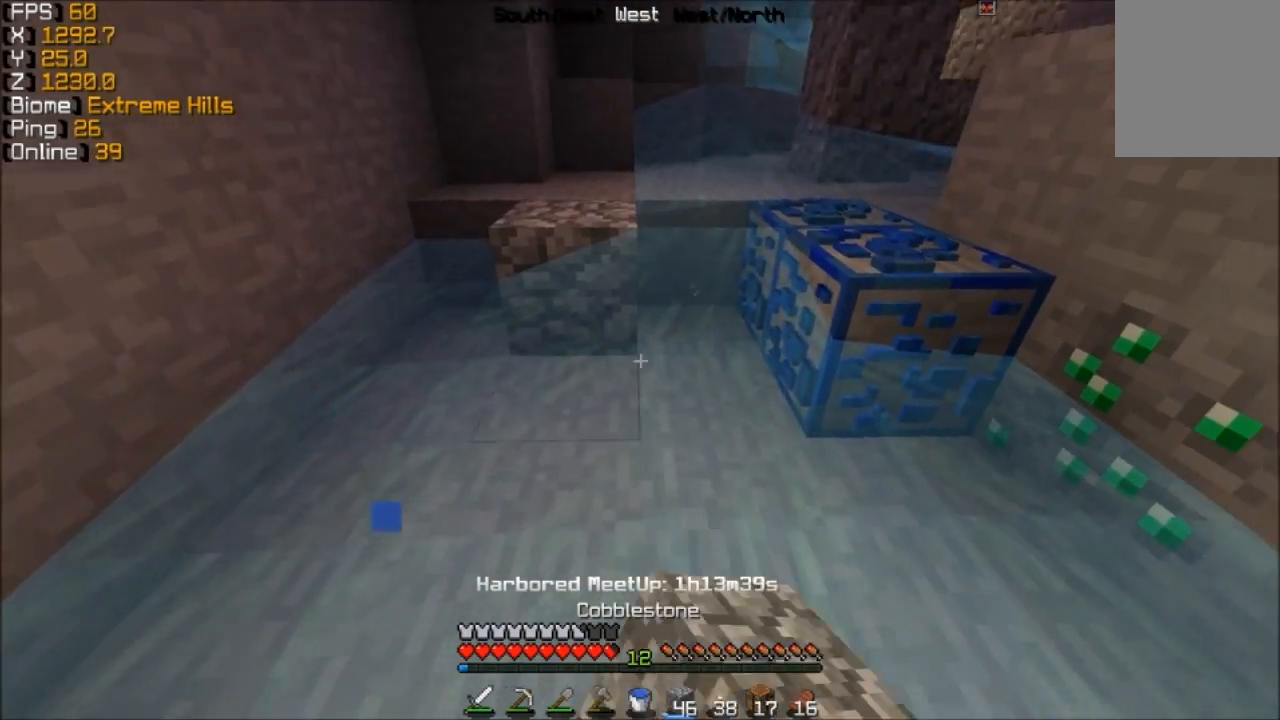
{"keys": ["w"], "mouse": ["left"], "events": [[183, "mouse_right", "down"], [233, "mouse_right", "up"], [433, "mouse_left", "down"]]}
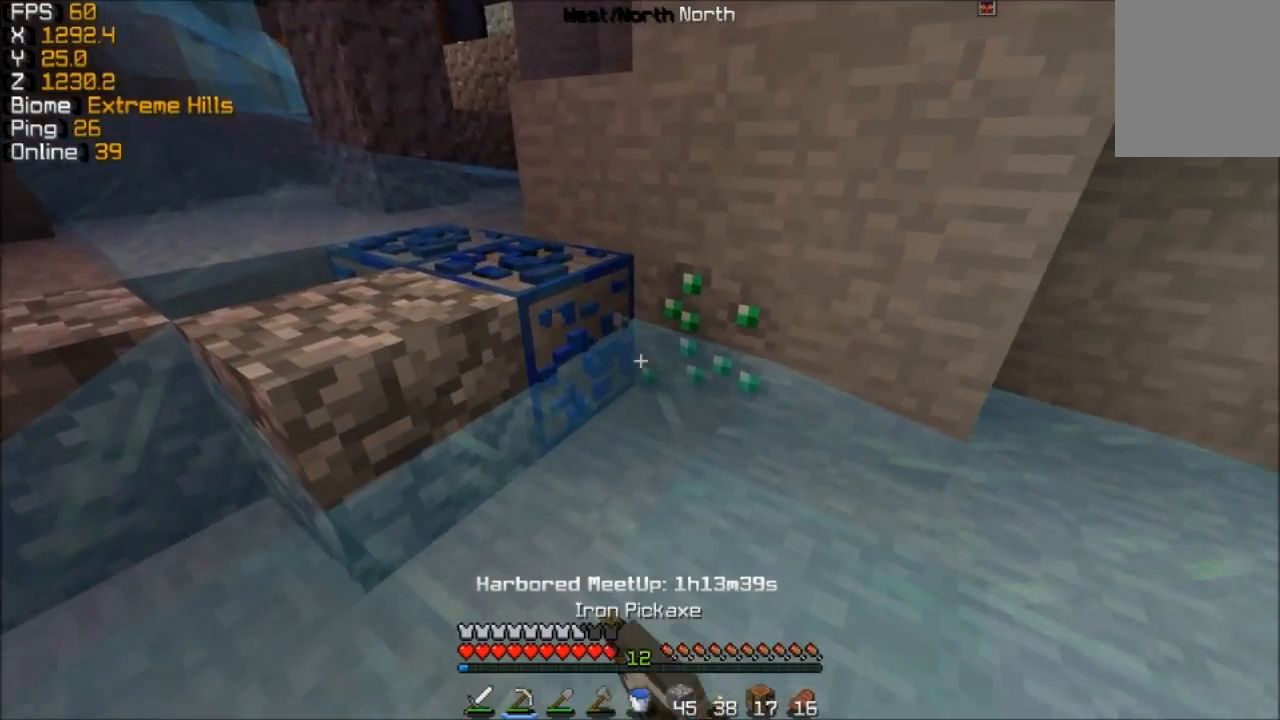
{"keys": [], "mouse": ["left"], "events": [[83, "w", "up"], [283, "w", "down"], [483, "w", "up"]]}
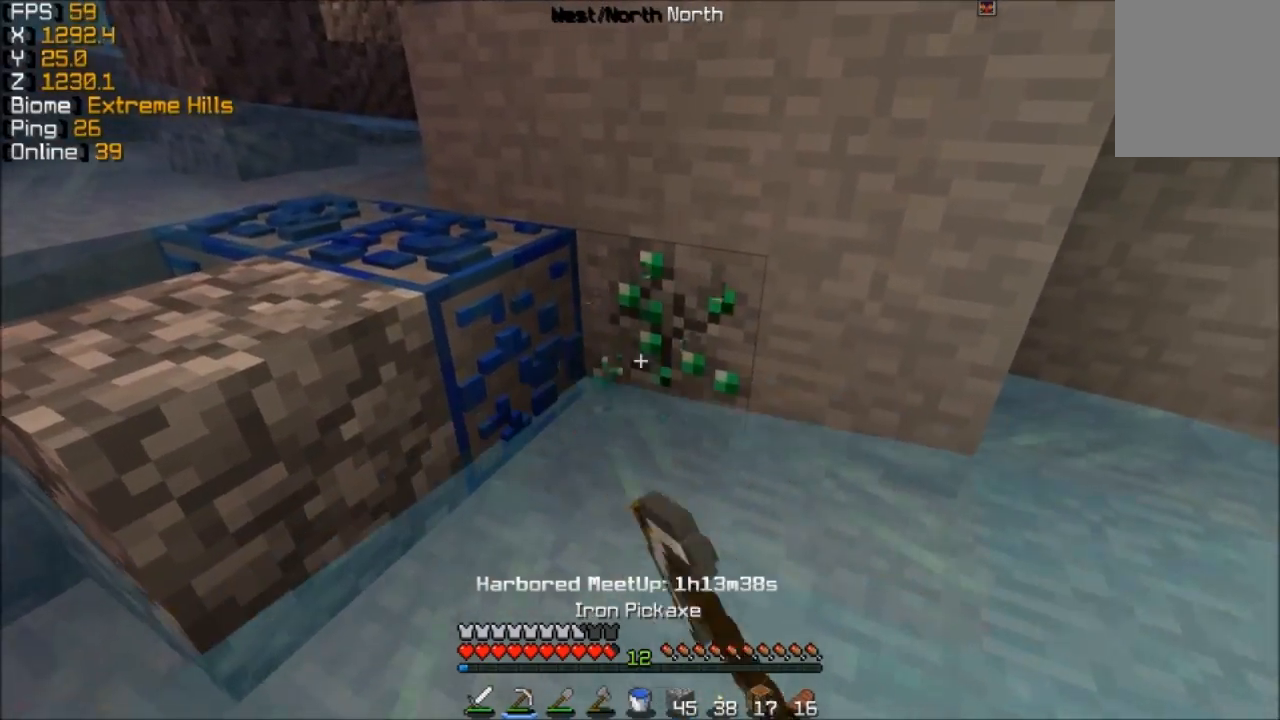
{"keys": ["d", "w"], "mouse": ["left"], "events": [[333, "w", "down"], [483, "d", "down"]]}
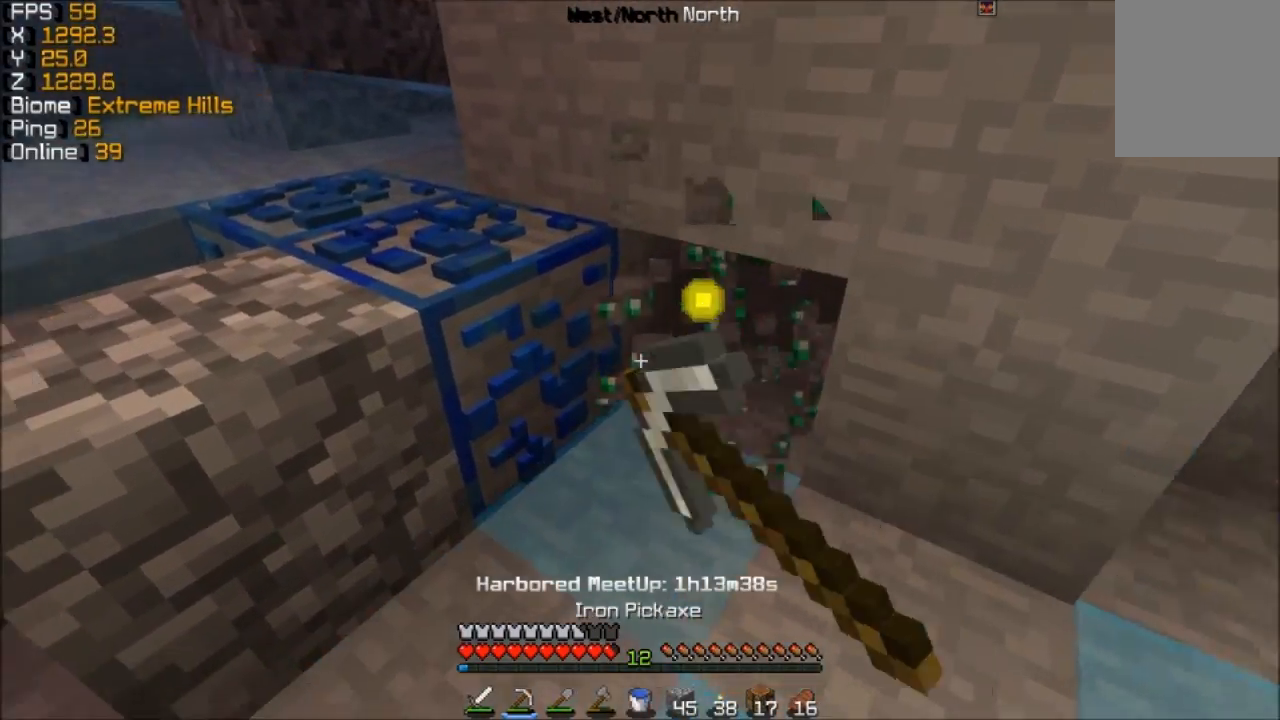
{"keys": ["d", "w"], "mouse": ["left"], "events": [[33, "w", "up"], [83, "d", "up"], [383, "w", "down"], [483, "d", "down"]]}
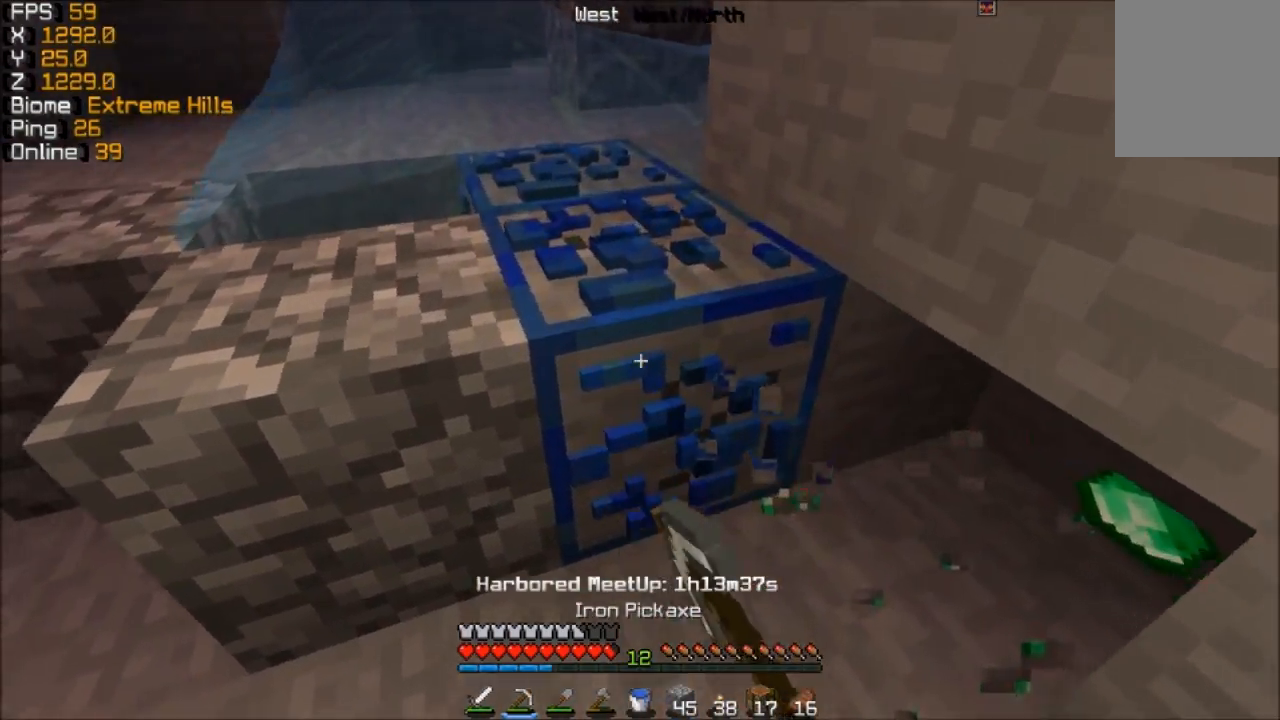
{"keys": ["d"], "mouse": ["left"], "events": [[83, "d", "up"], [83, "w", "up"], [383, "d", "down"]]}
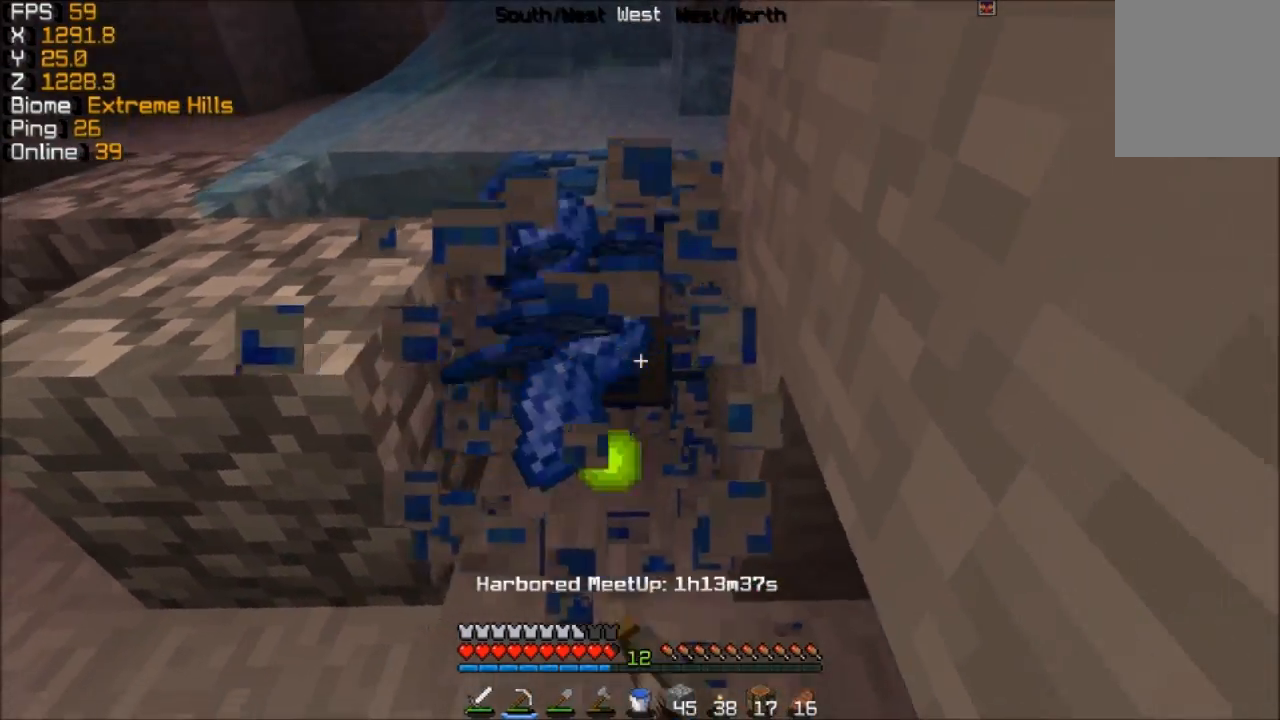
{"keys": [], "mouse": ["left"], "events": [[33, "d", "up"], [283, "w", "down"], [383, "w", "up"]]}
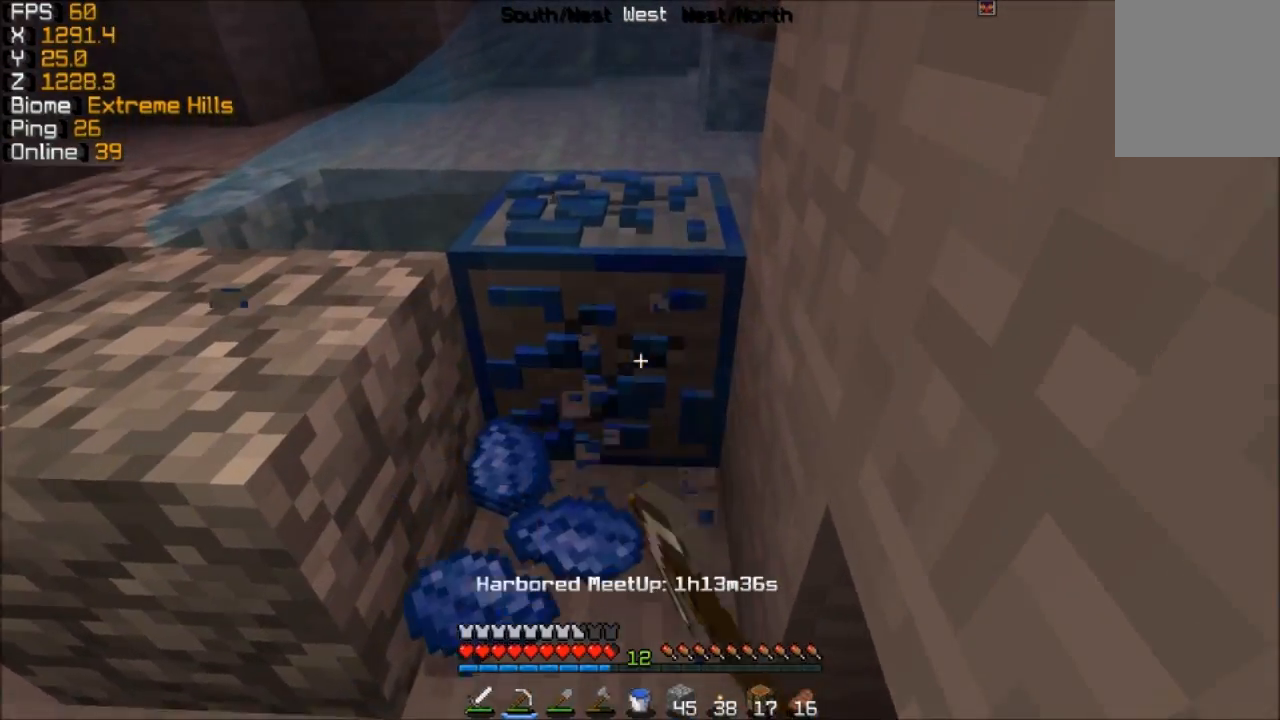
{"keys": [], "mouse": ["left"], "events": [[33, "a", "down"], [83, "a", "up"]]}
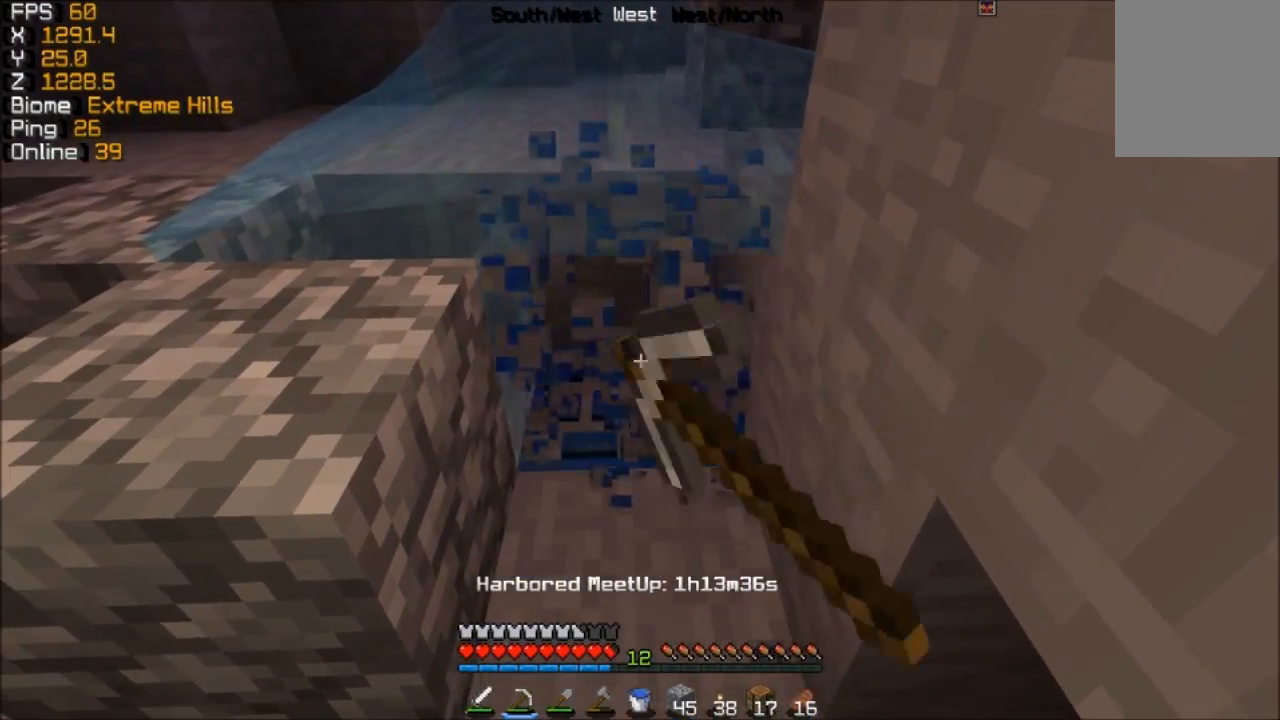
{"keys": ["w"], "mouse": ["left"], "events": [[33, "a", "down"], [83, "w", "down"], [433, "a", "up"]]}
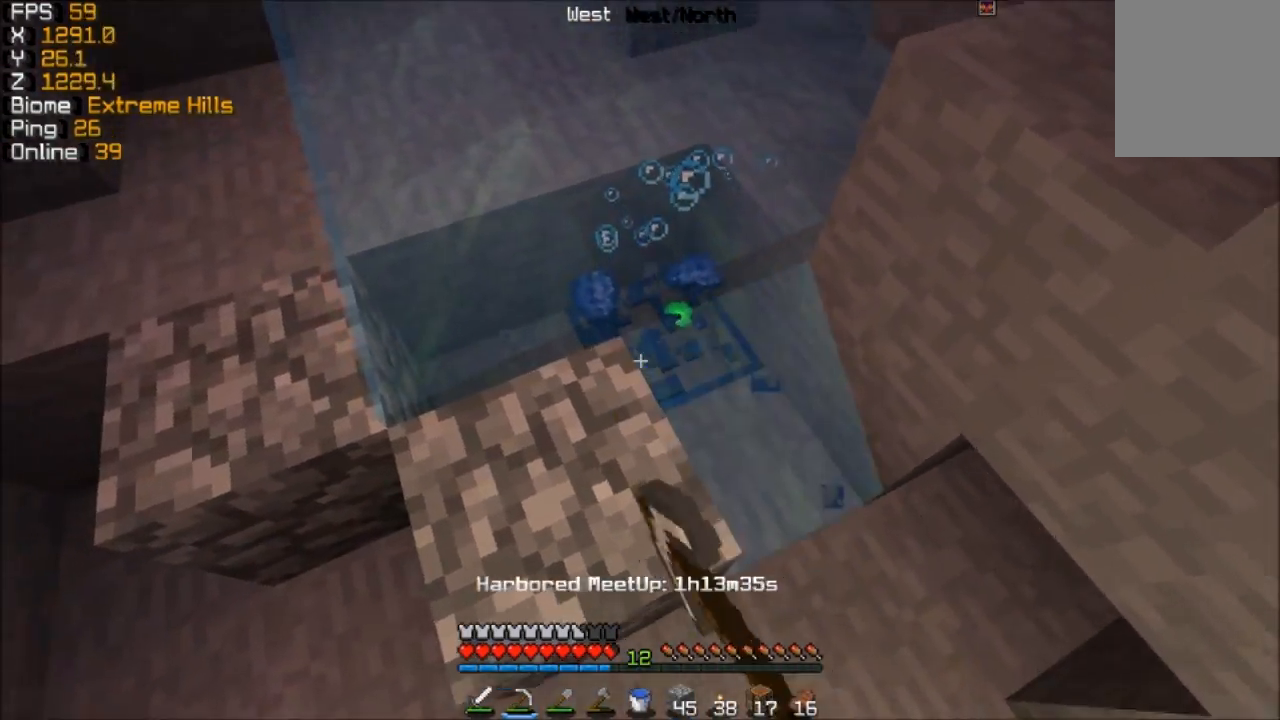
{"keys": [], "mouse": ["left"], "events": [[233, "d", "down"], [283, "d", "up"], [333, "w", "up"]]}
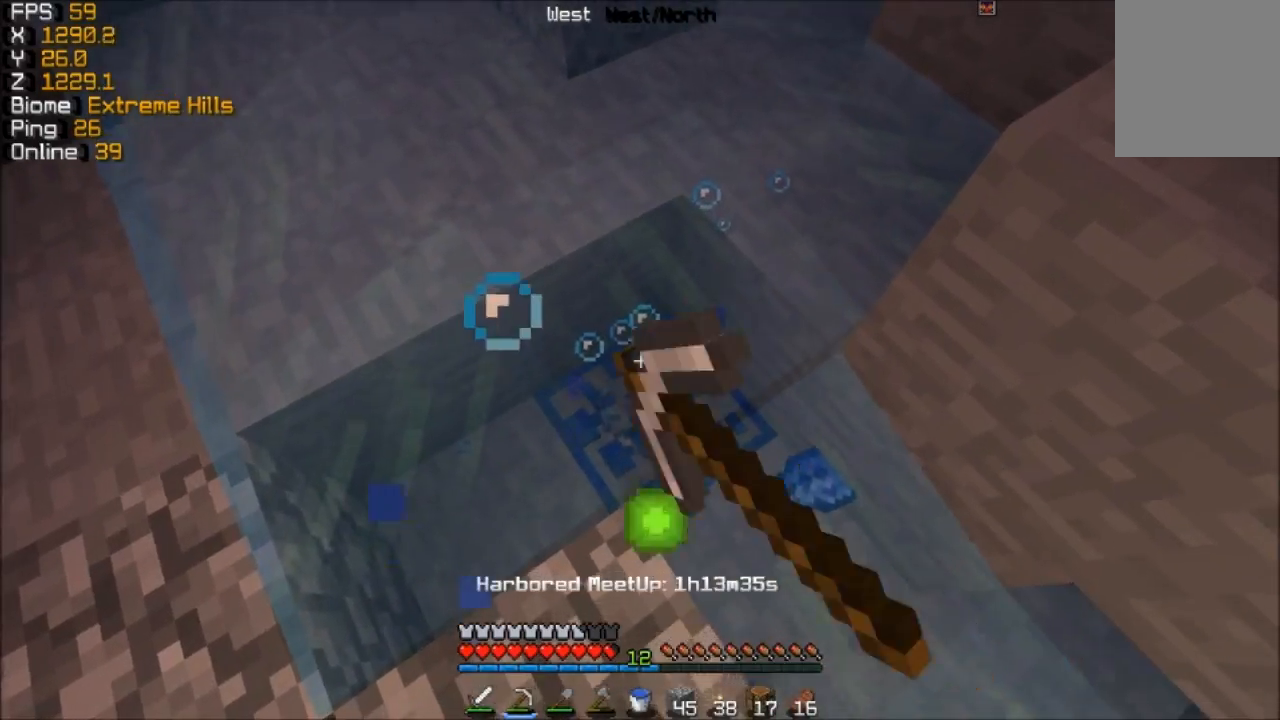
{"keys": [], "mouse": ["left"], "events": [[233, "w", "down"], [433, "w", "up"]]}
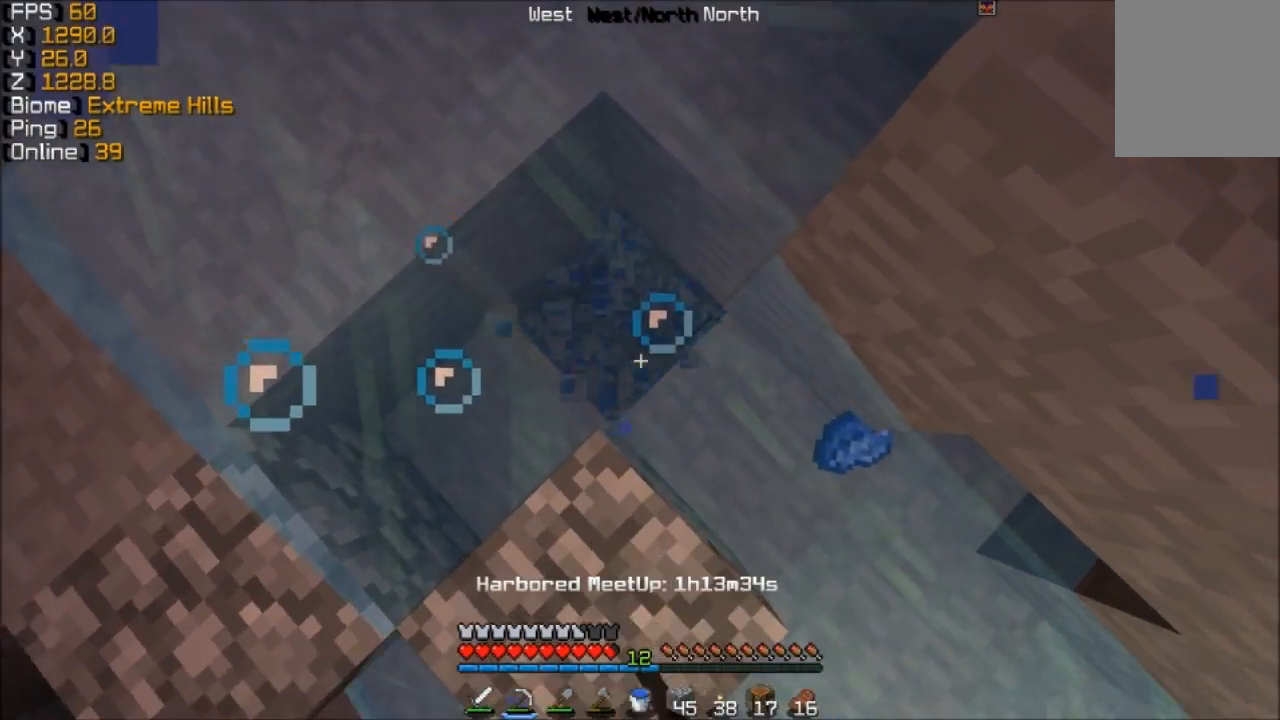
{"keys": ["w"], "mouse": [], "events": [[283, "w", "down"], [333, "mouse_left", "up"]]}
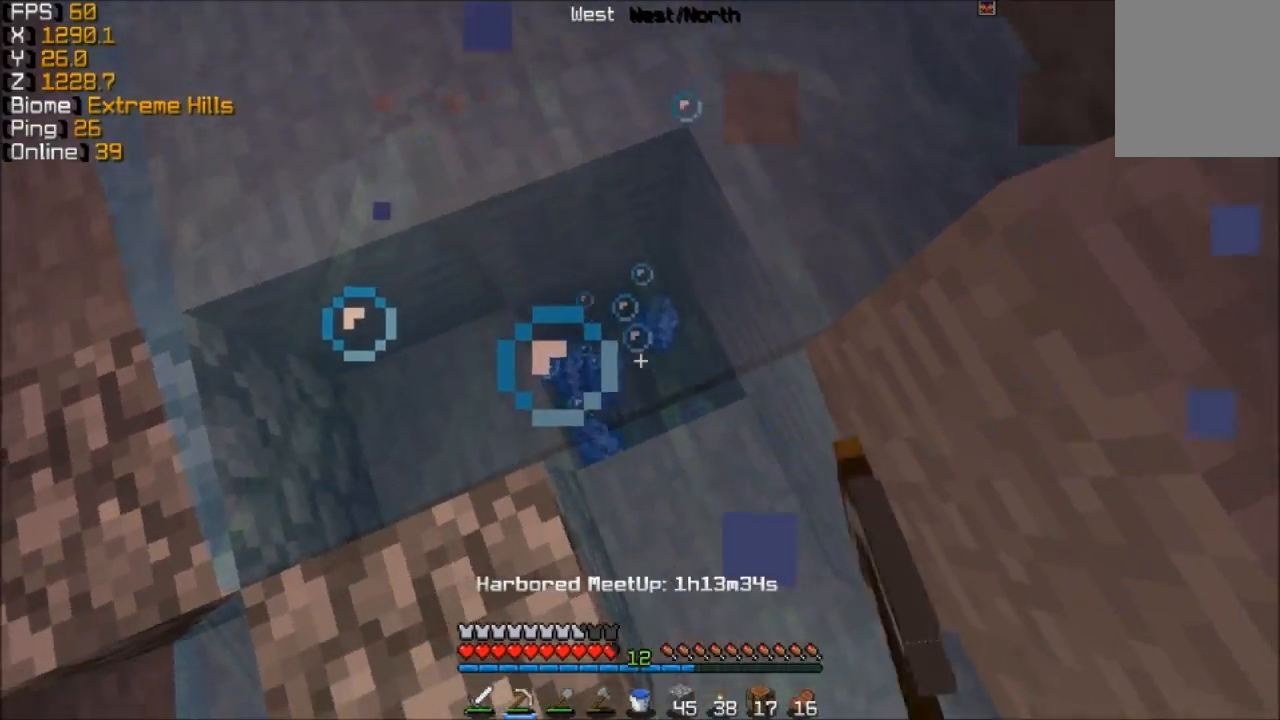
{"keys": ["d", "w"], "mouse": [], "events": [[433, "d", "down"]]}
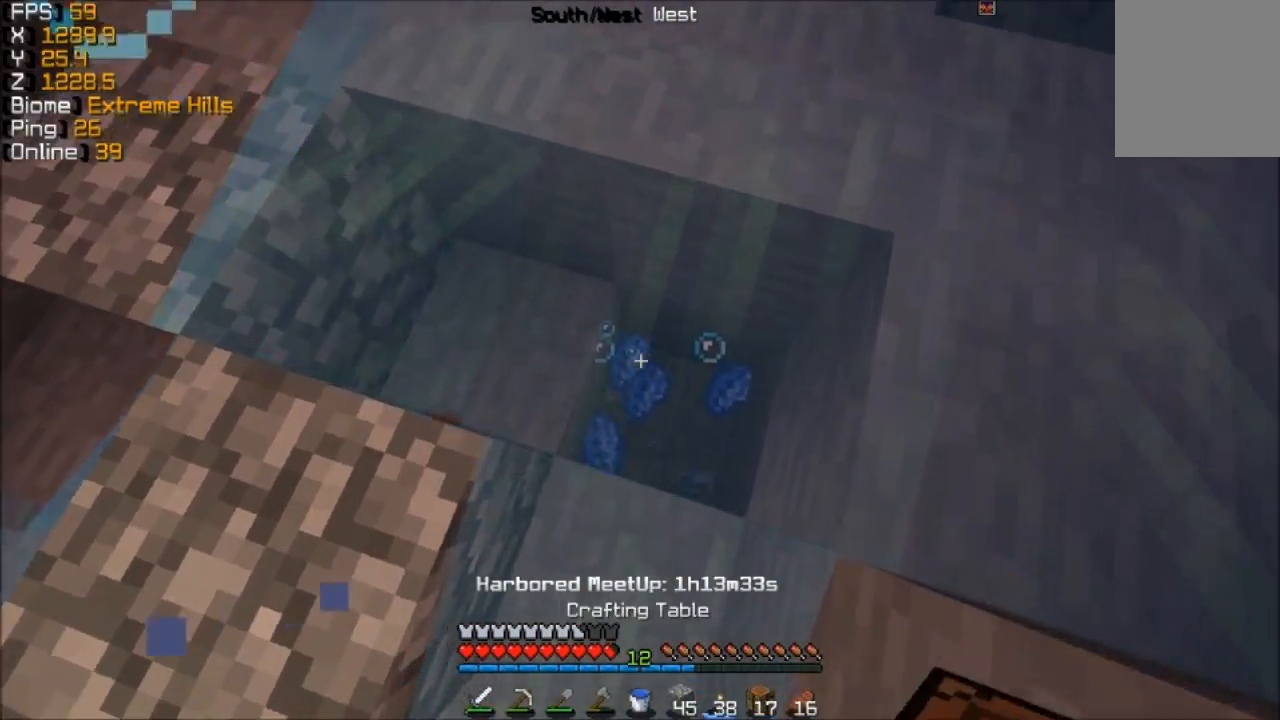
{"keys": ["d", "w"], "mouse": [], "events": []}
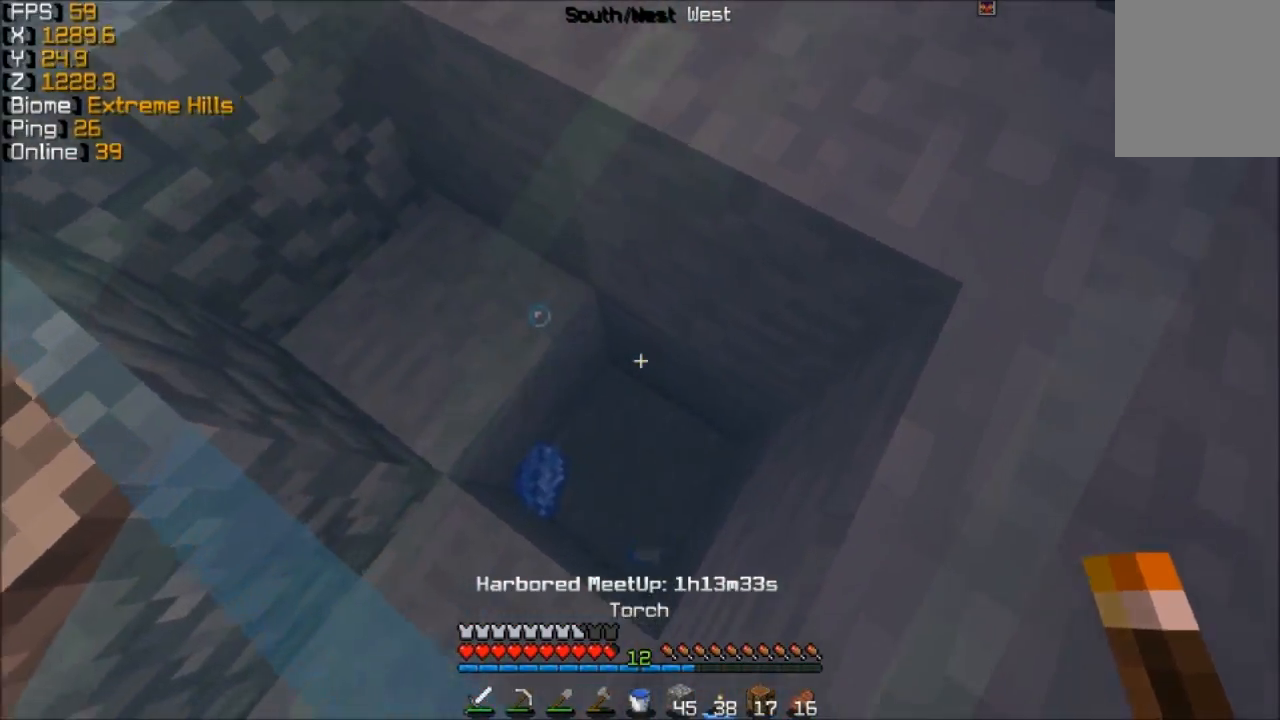
{"keys": ["d", "w"], "mouse": [], "events": []}
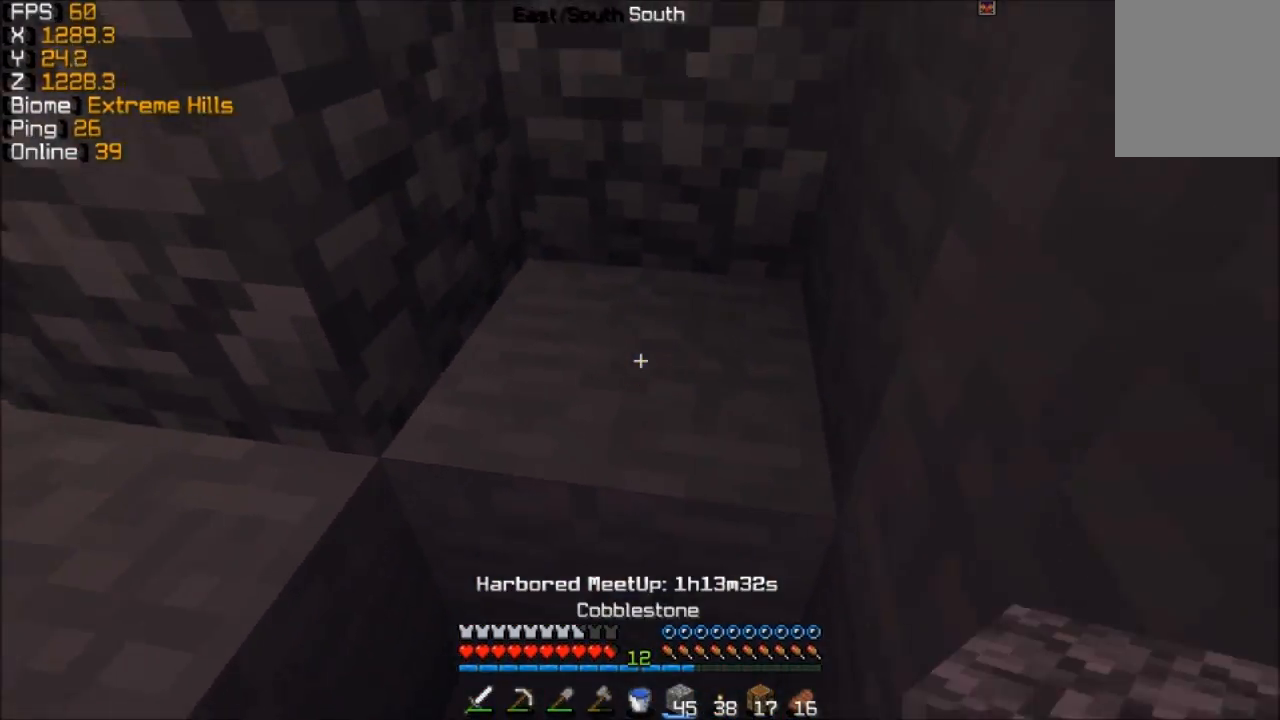
{"keys": ["d", "w"], "mouse": [], "events": []}
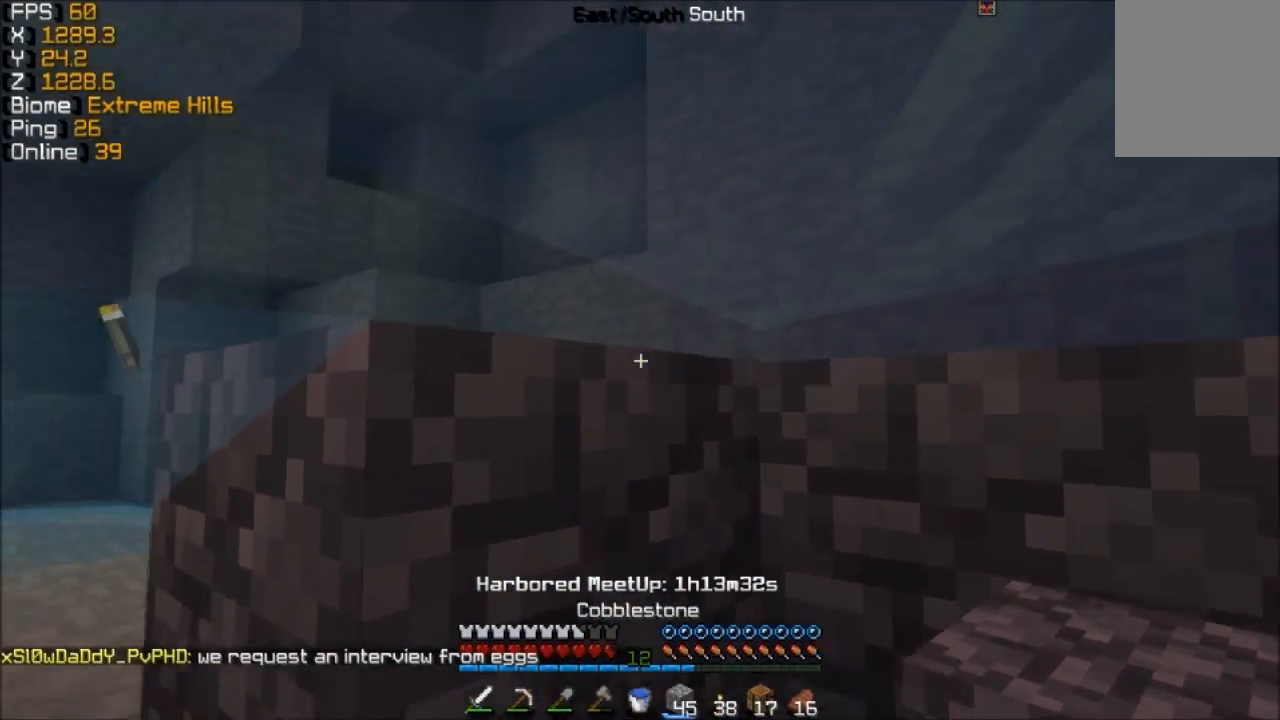
{"keys": ["w"], "mouse": [], "events": [[433, "d", "up"]]}
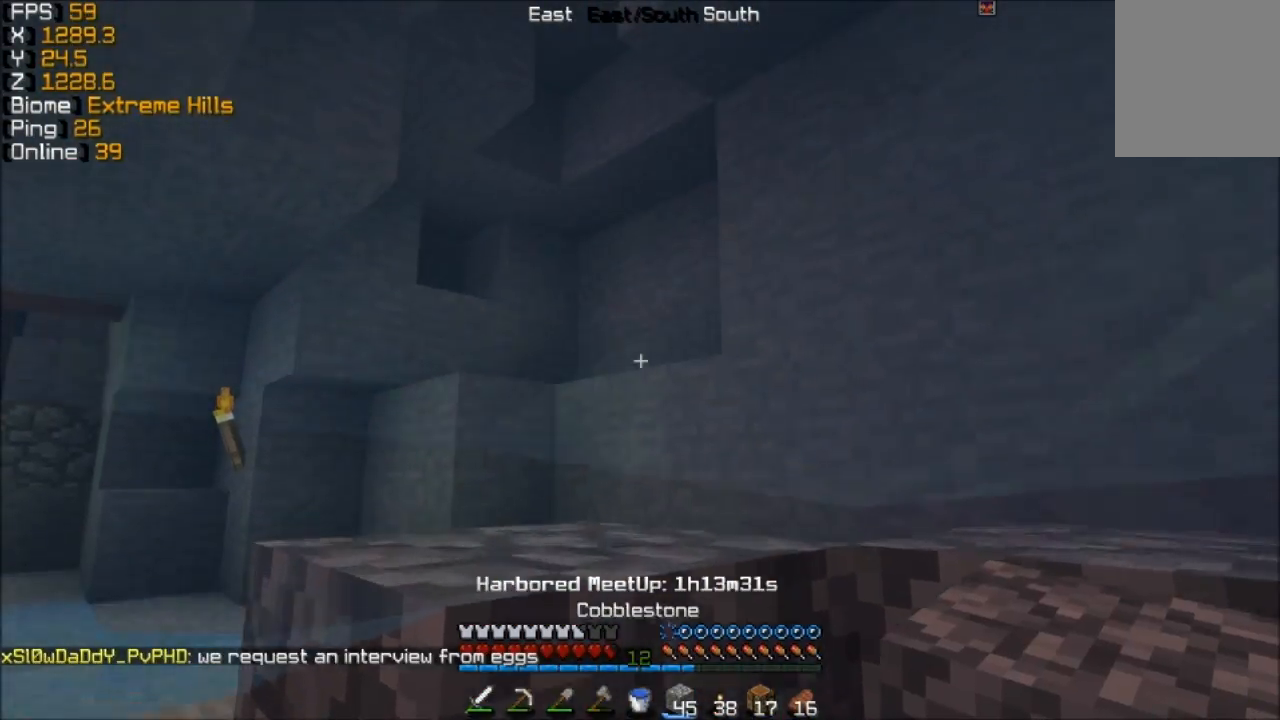
{"keys": ["w"], "mouse": [], "events": []}
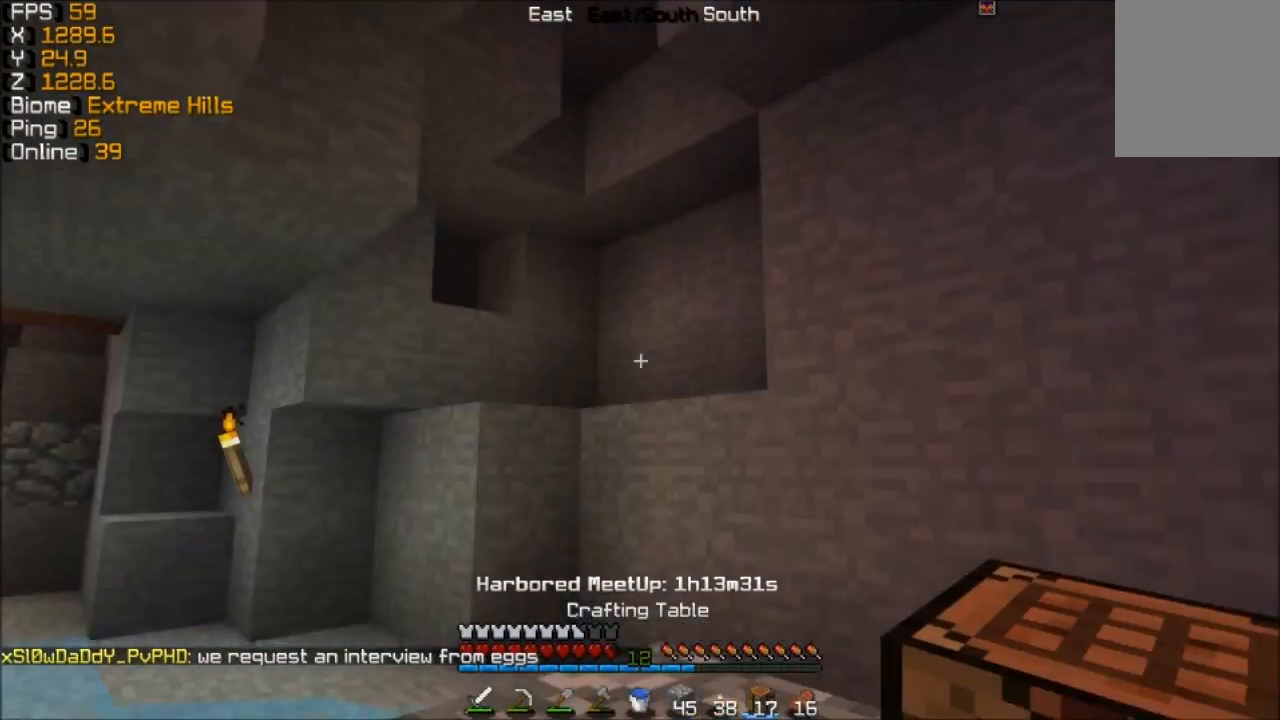
{"keys": ["w"], "mouse": [], "events": []}
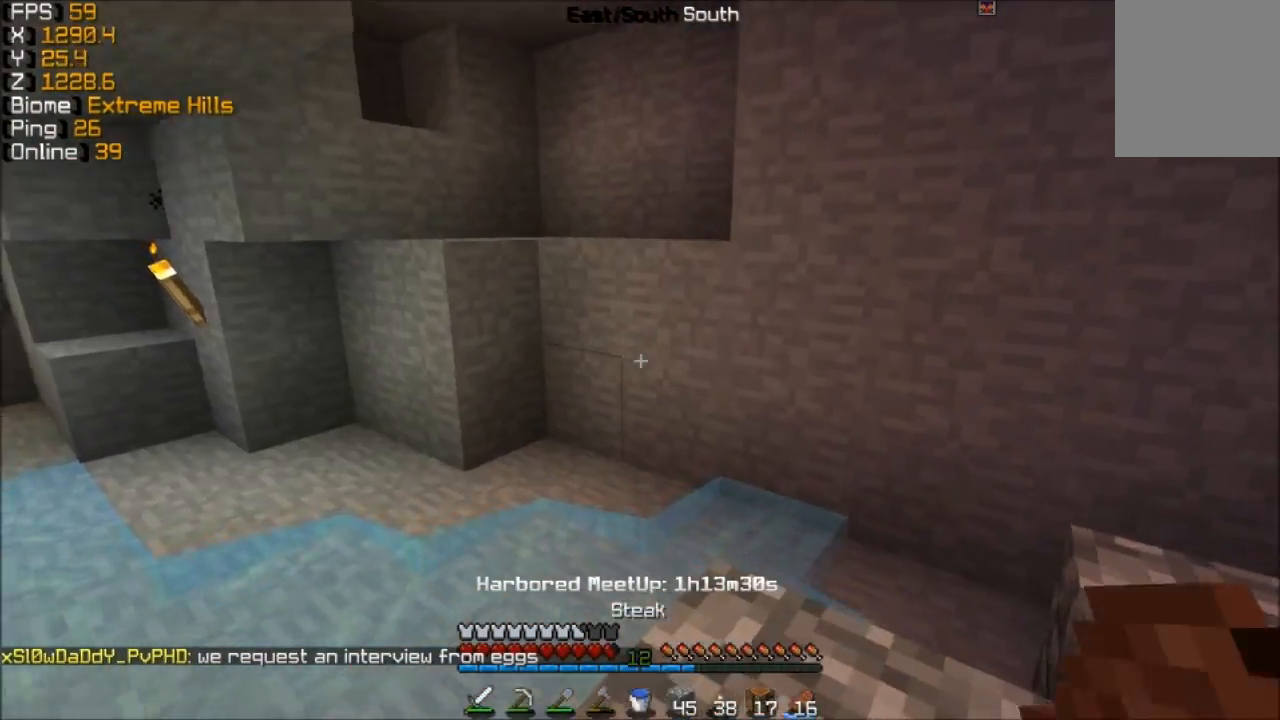
{"keys": ["d", "w"], "mouse": [], "events": [[383, "d", "down"]]}
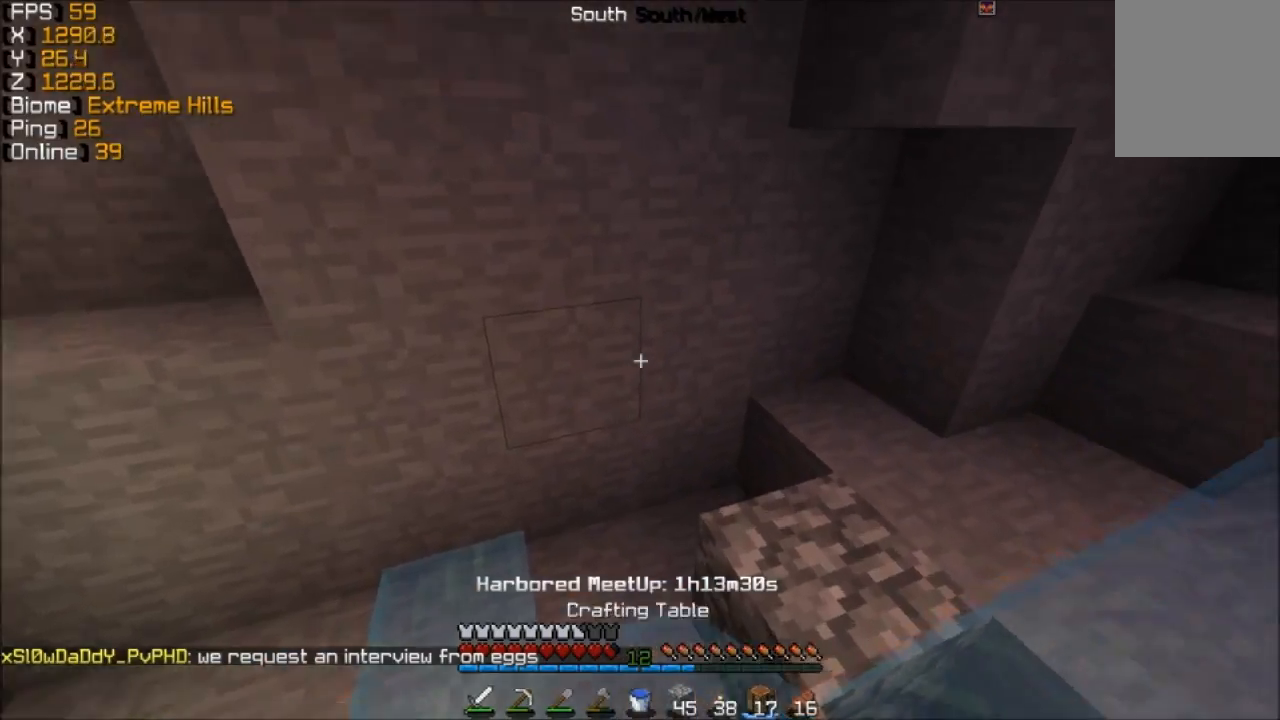
{"keys": [], "mouse": [], "events": [[183, "d", "up"], [283, "w", "up"]]}
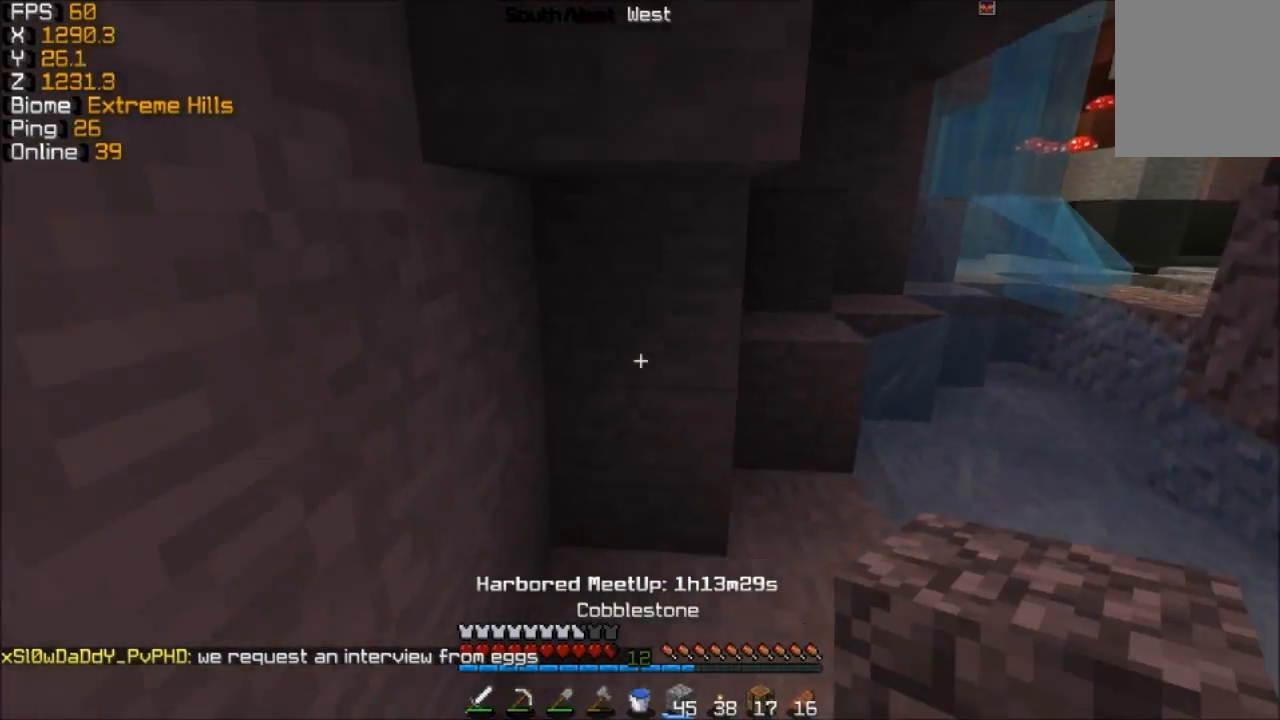
{"keys": ["w"], "mouse": [], "events": [[33, "d", "down"], [117, "w", "down"], [233, "d", "up"]]}
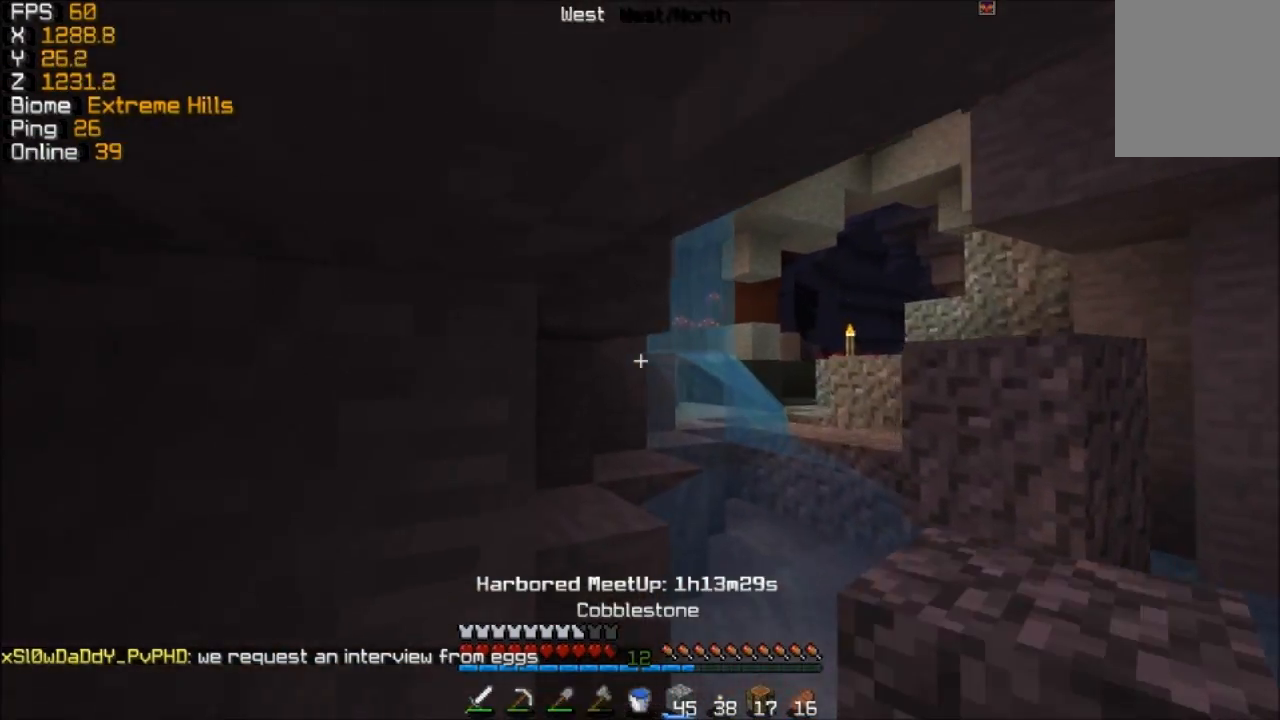
{"keys": ["w"], "mouse": [], "events": [[133, "d", "down"], [283, "d", "up"]]}
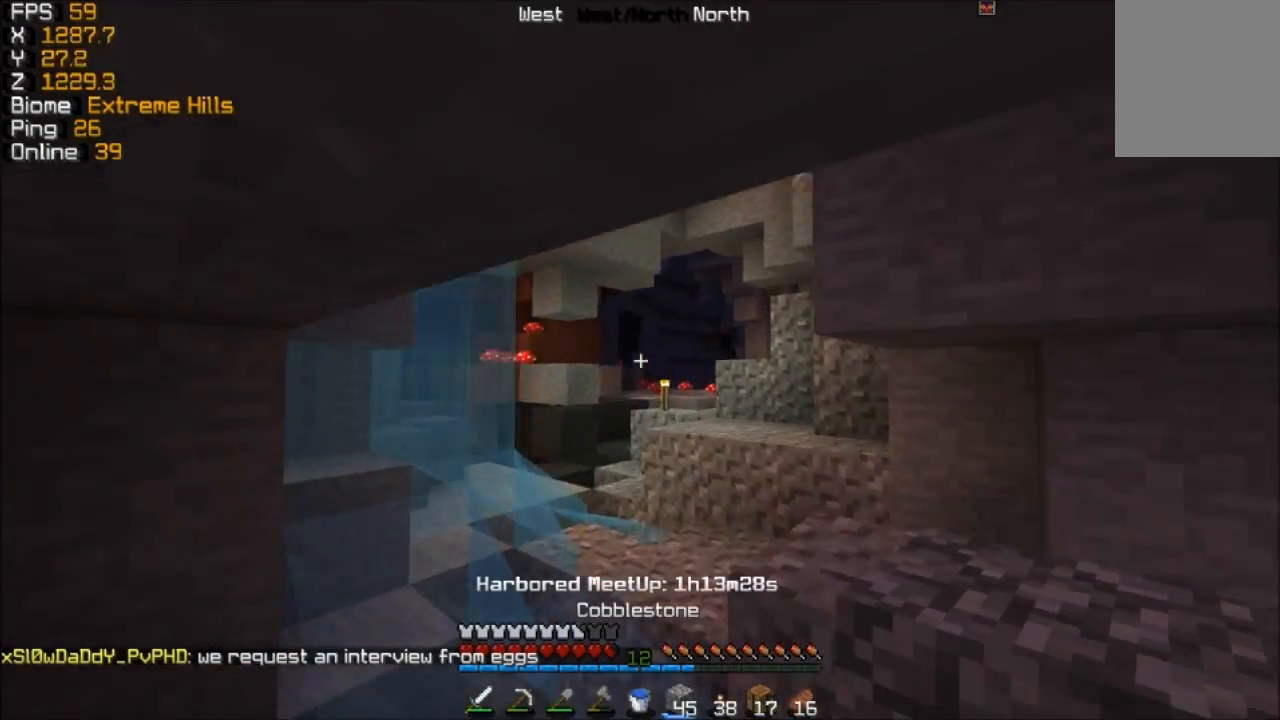
{"keys": ["w"], "mouse": [], "events": []}
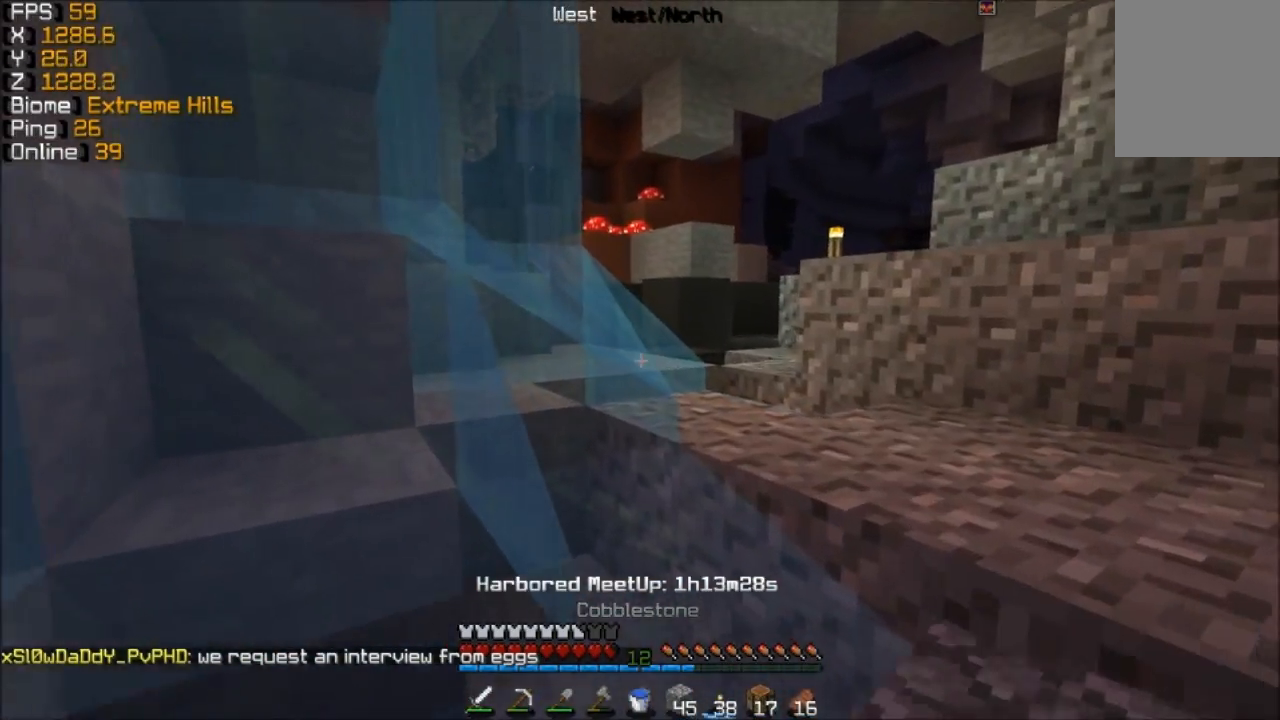
{"keys": ["d", "w"], "mouse": [], "events": [[167, "d", "down"]]}